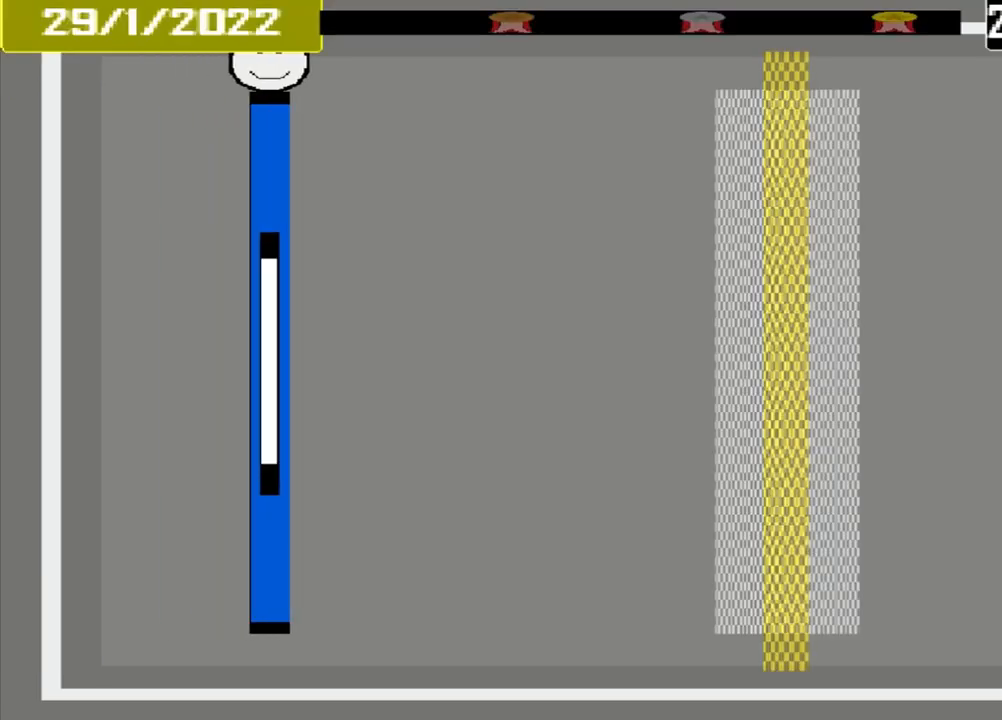
Gameplay with a controller (PlayStation layout); each line is a JSON object with the inputs held at the frame after it. "events" lists button and stick changes between this image and that frame as [ms after this image, input, new state], when the widget could be followed in between. Not read: L2 L3 R2 R3 left_stick right_stick.
{"buttons": [], "events": []}
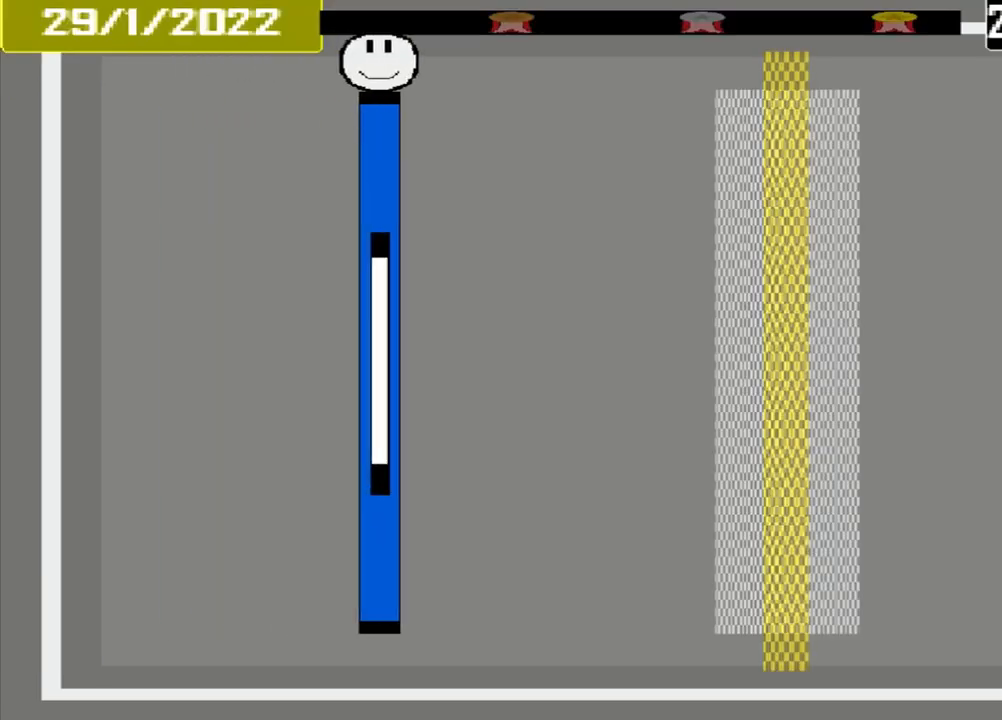
{"buttons": [], "events": []}
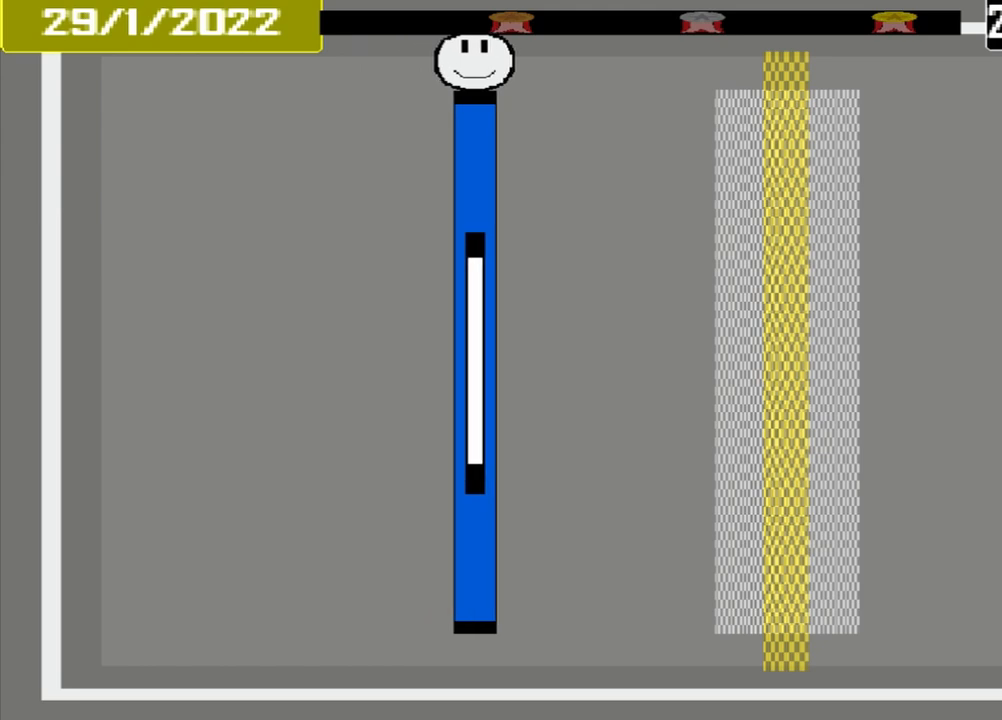
{"buttons": [], "events": []}
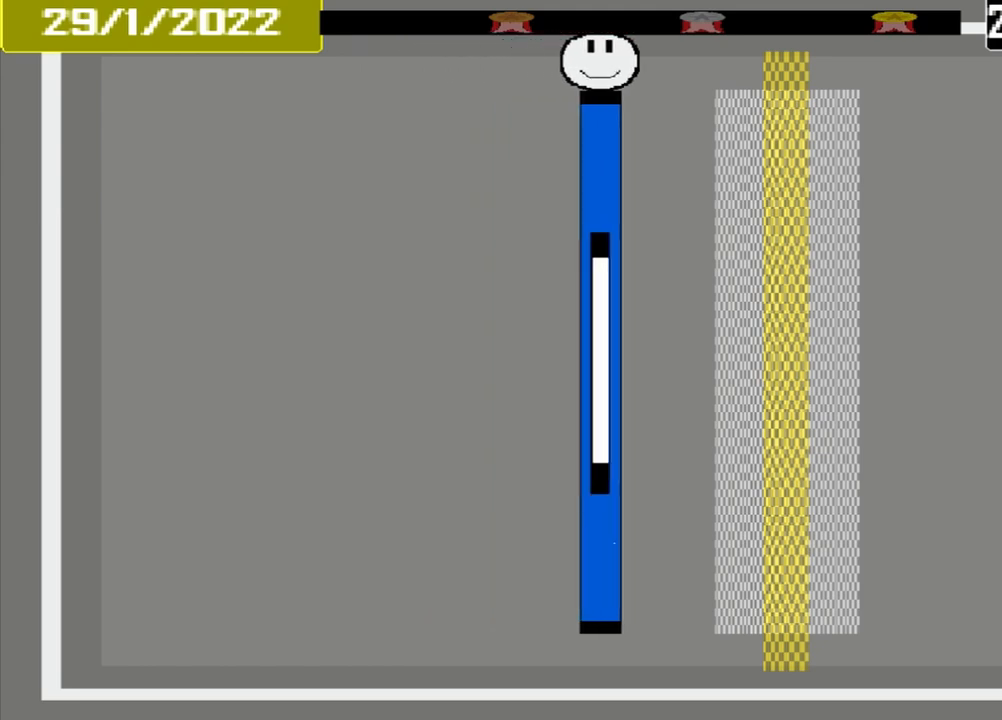
{"buttons": [], "events": []}
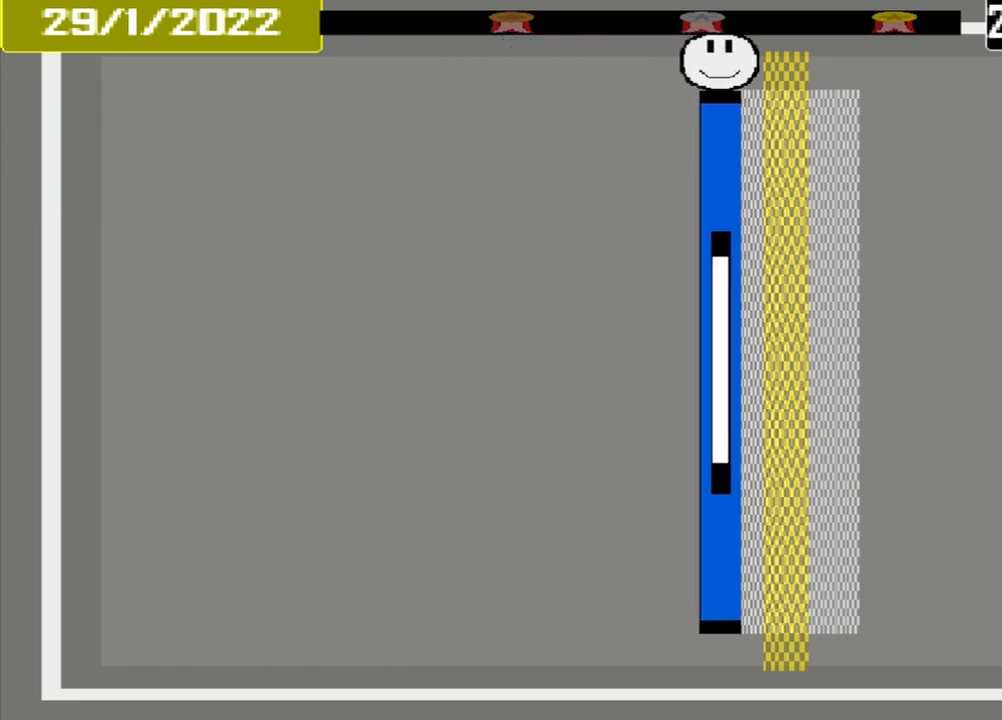
{"buttons": ["CROSS"], "events": [[250, "CROSS", "down"]]}
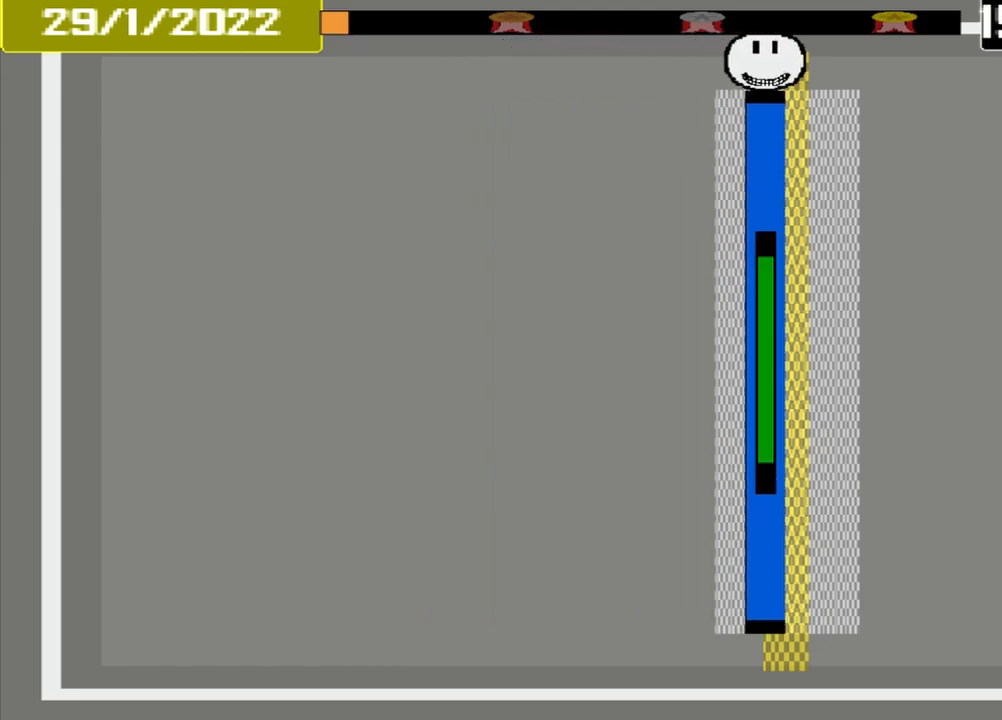
{"buttons": [], "events": [[458, "CROSS", "up"]]}
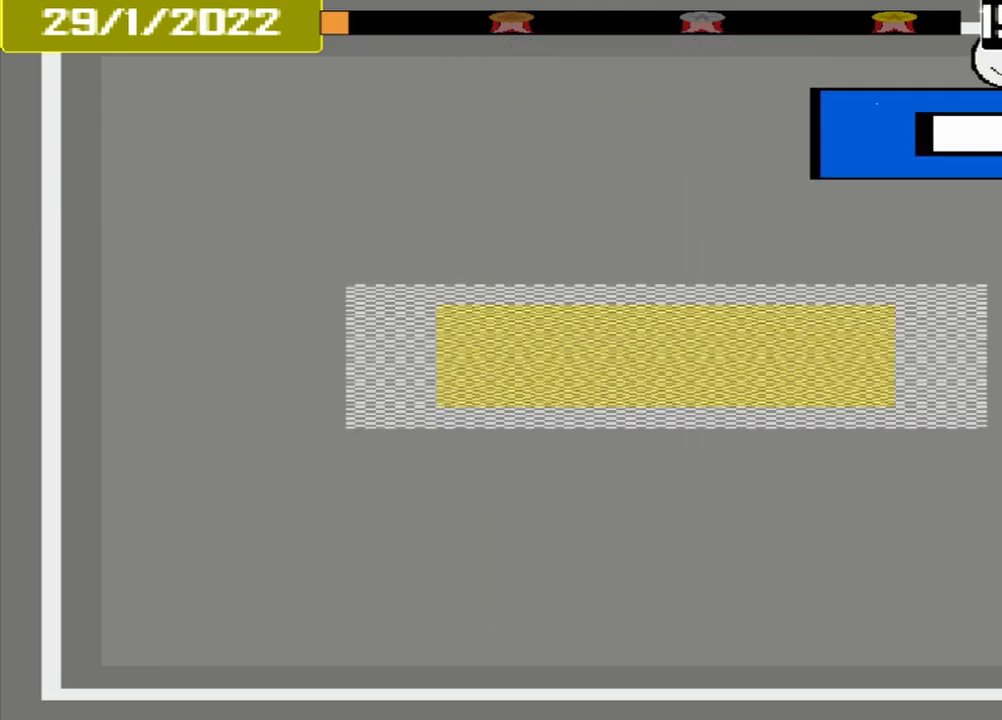
{"buttons": [], "events": [[292, "DPAD_DOWN", "down"], [375, "DPAD_DOWN", "up"]]}
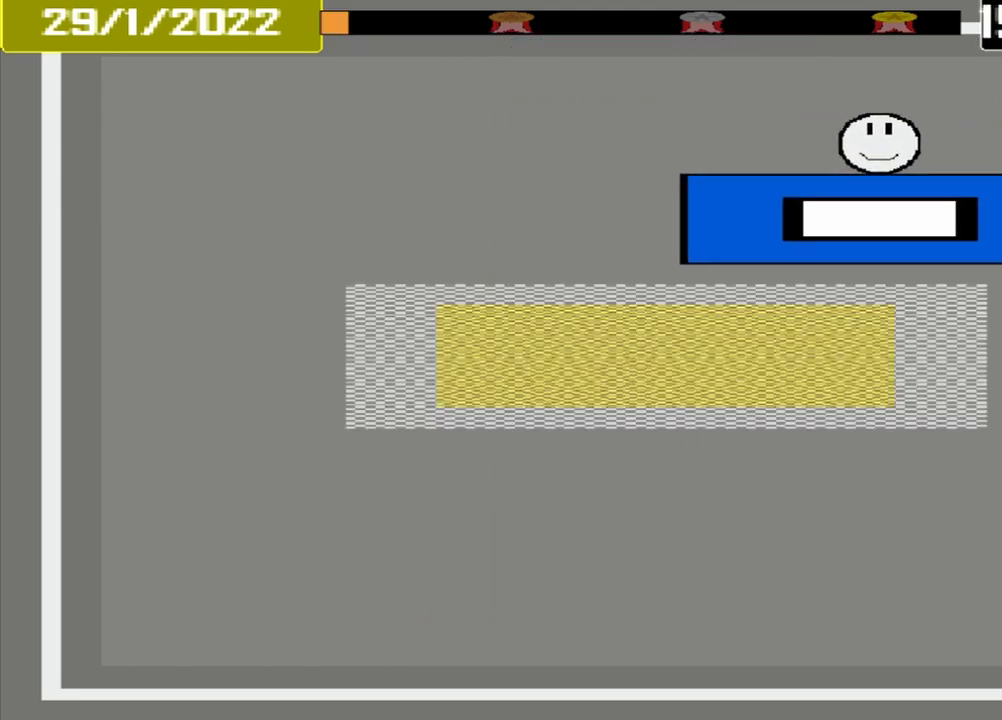
{"buttons": [], "events": []}
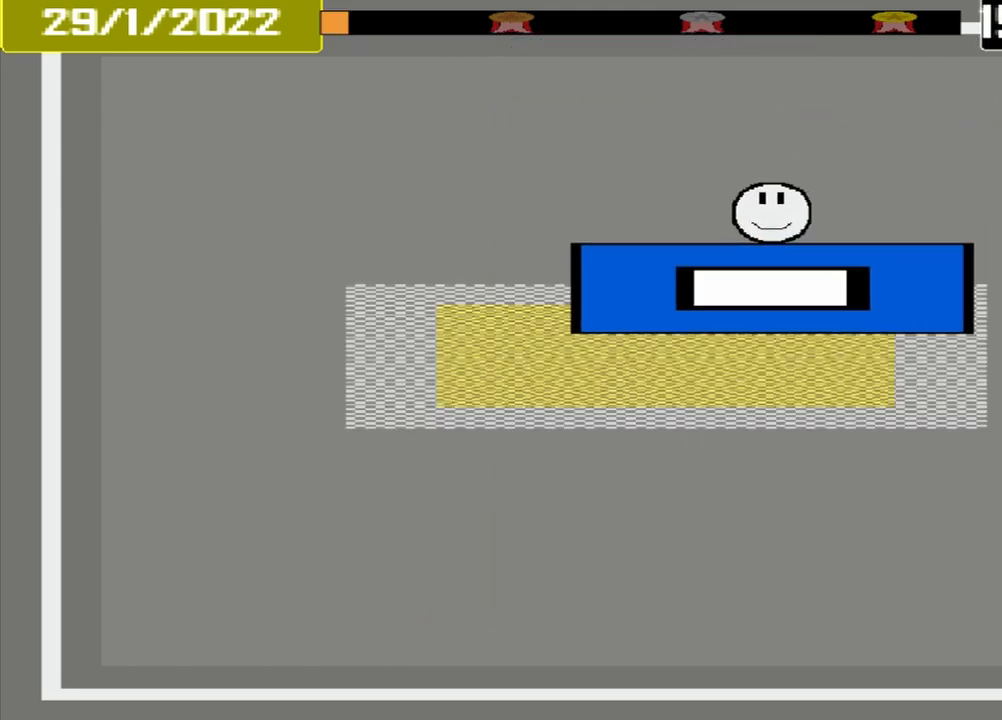
{"buttons": ["CROSS"], "events": [[500, "CROSS", "down"]]}
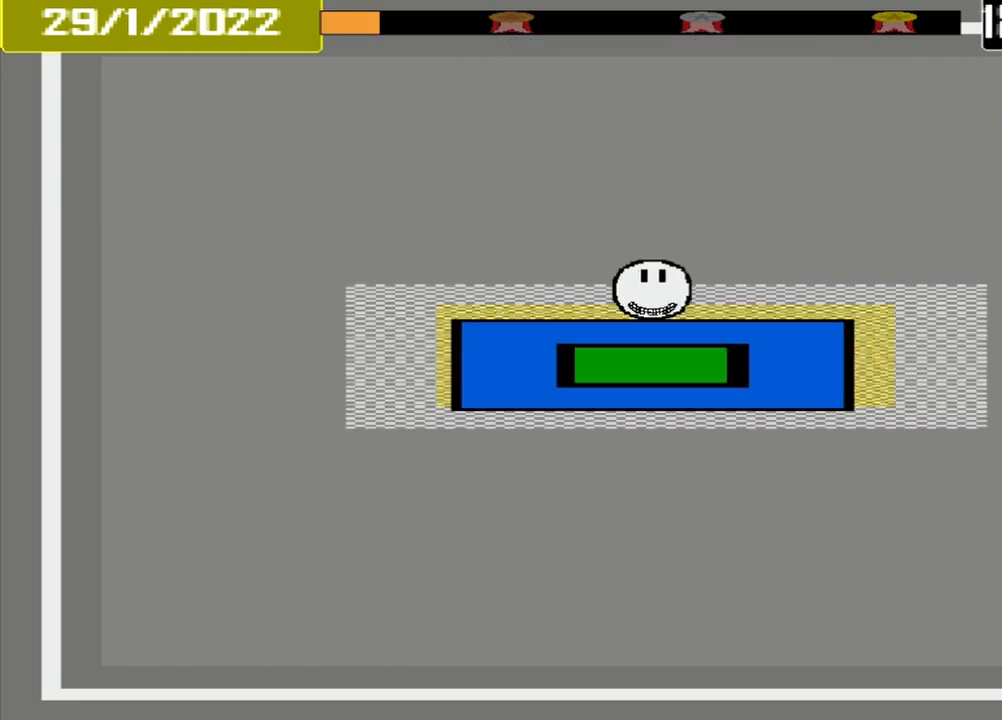
{"buttons": ["CROSS"], "events": []}
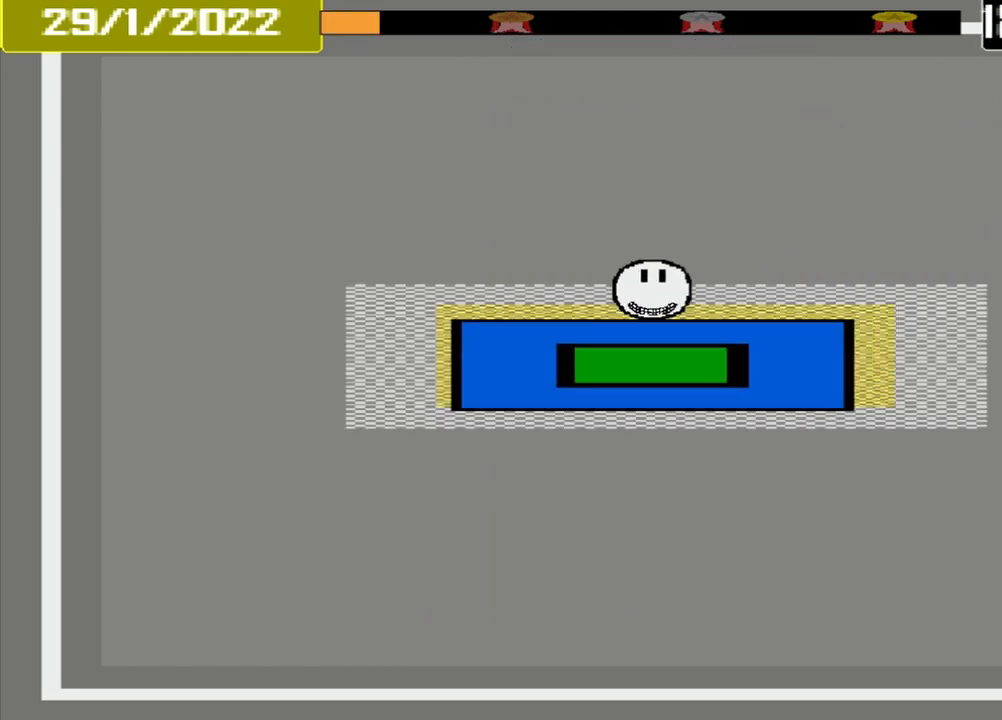
{"buttons": [], "events": [[250, "CROSS", "up"]]}
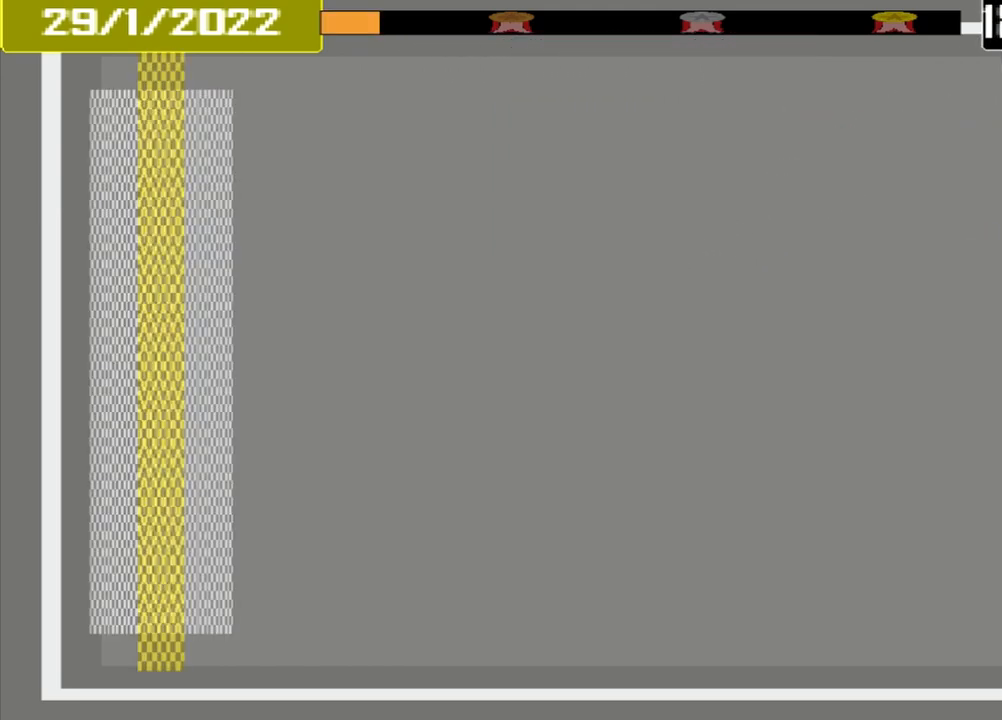
{"buttons": [], "events": []}
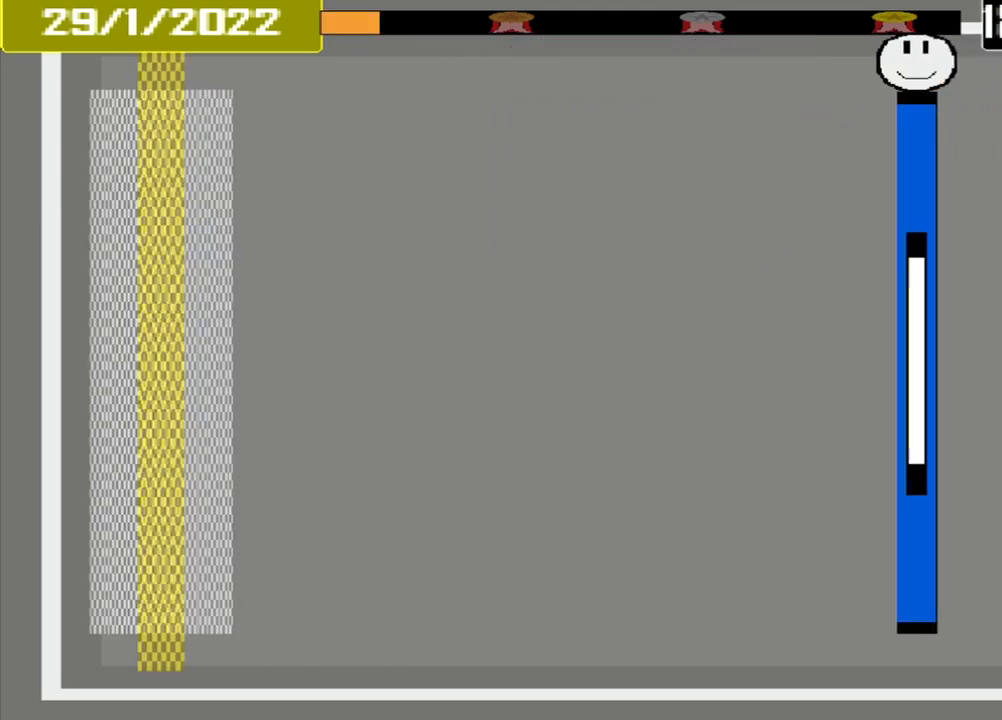
{"buttons": [], "events": []}
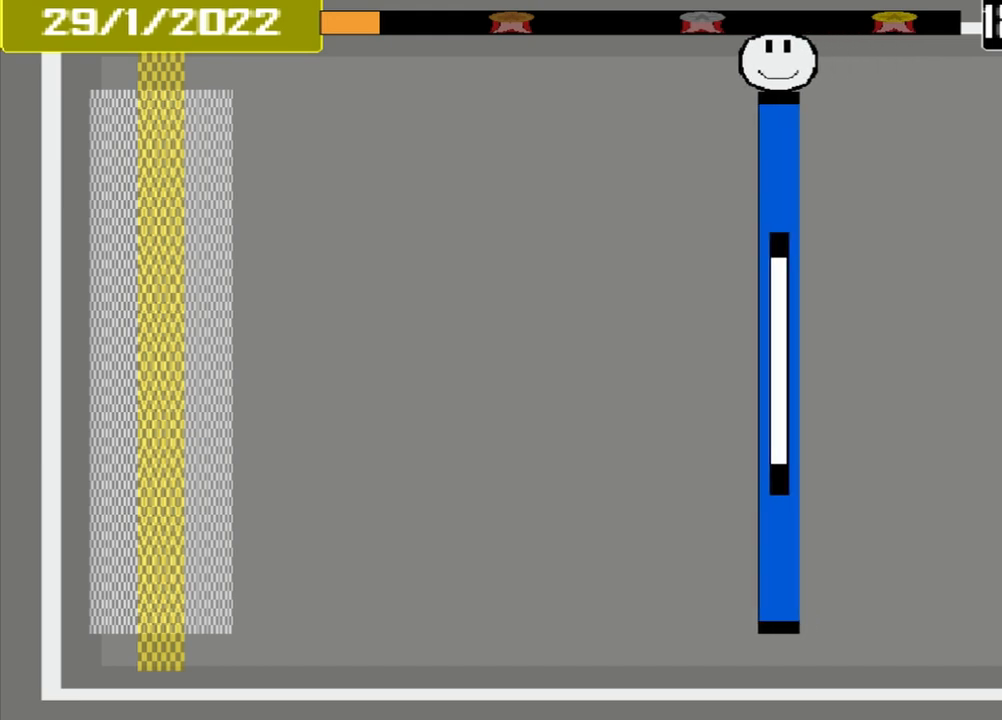
{"buttons": [], "events": []}
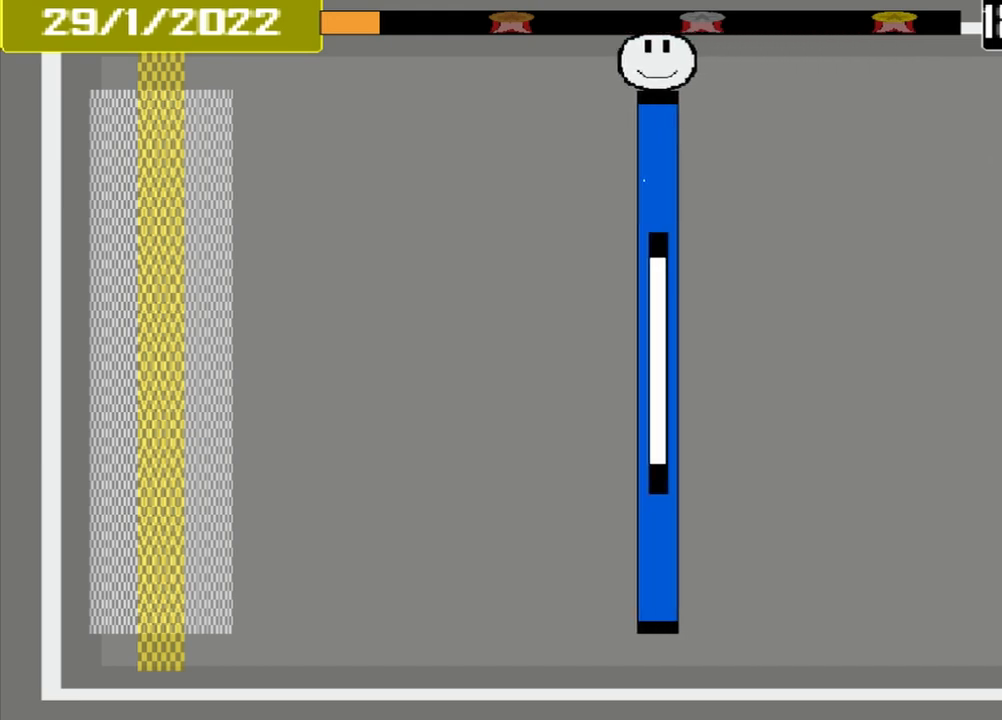
{"buttons": [], "events": []}
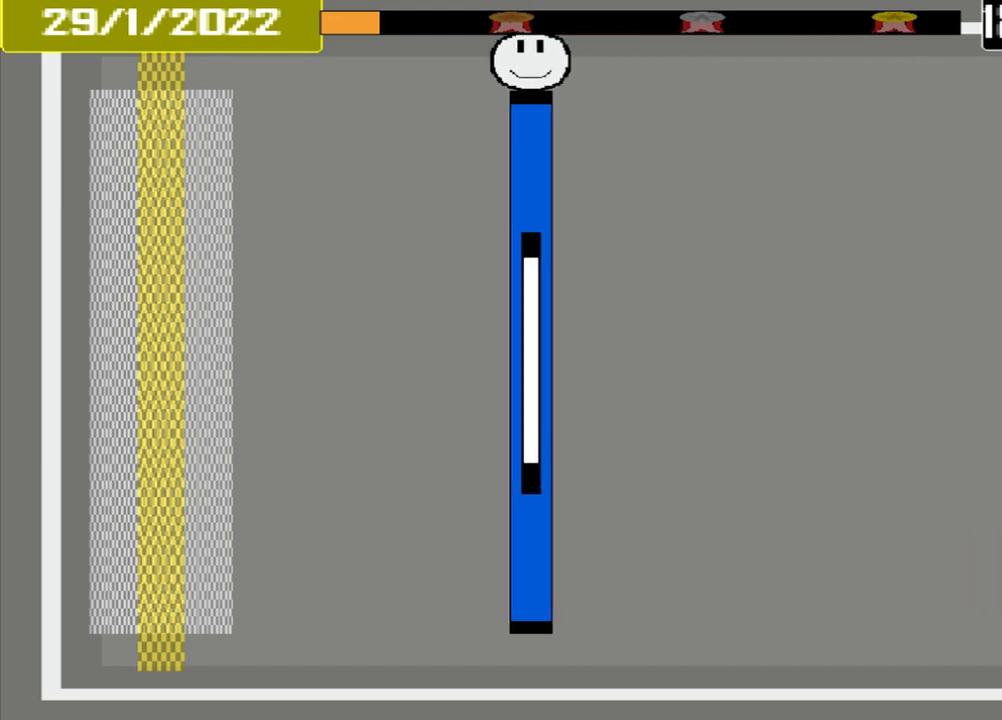
{"buttons": [], "events": []}
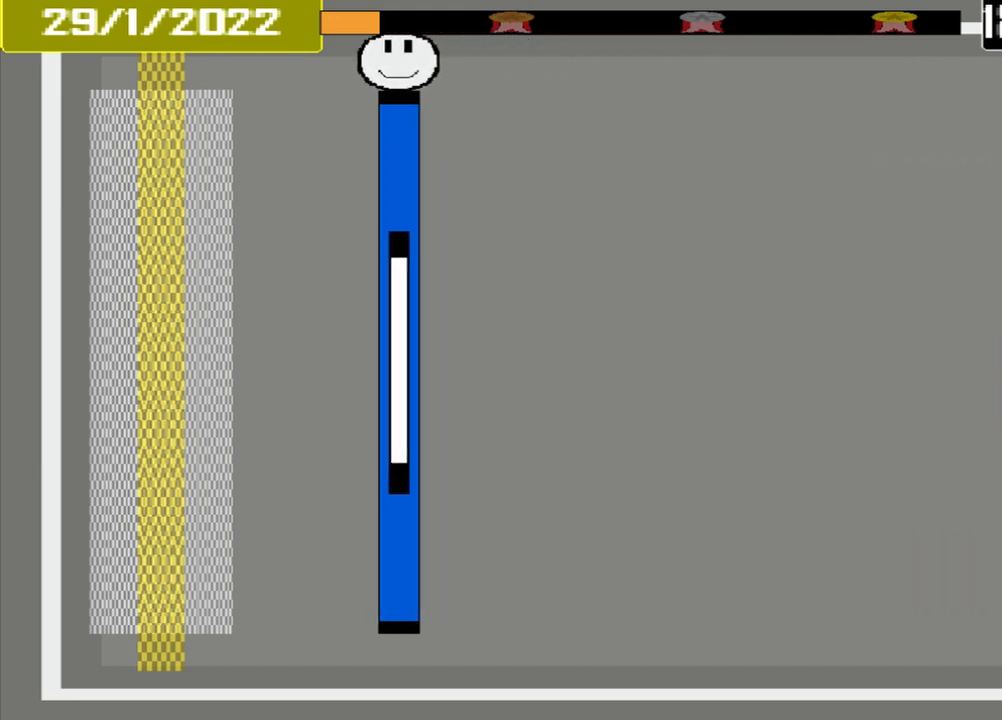
{"buttons": [], "events": []}
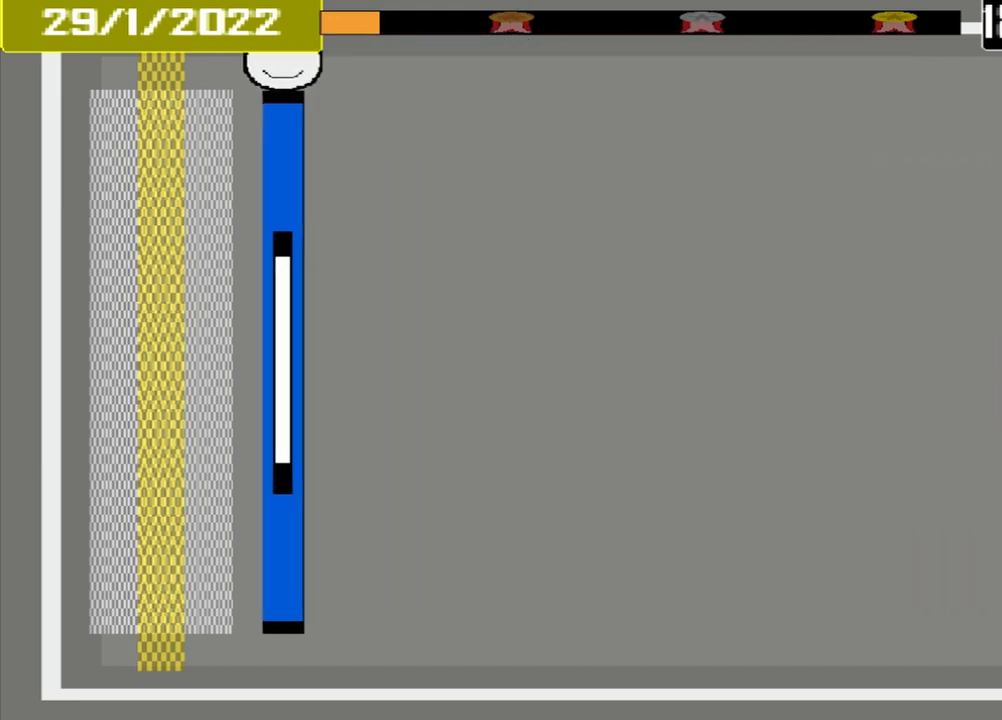
{"buttons": ["CROSS"], "events": [[375, "CROSS", "down"]]}
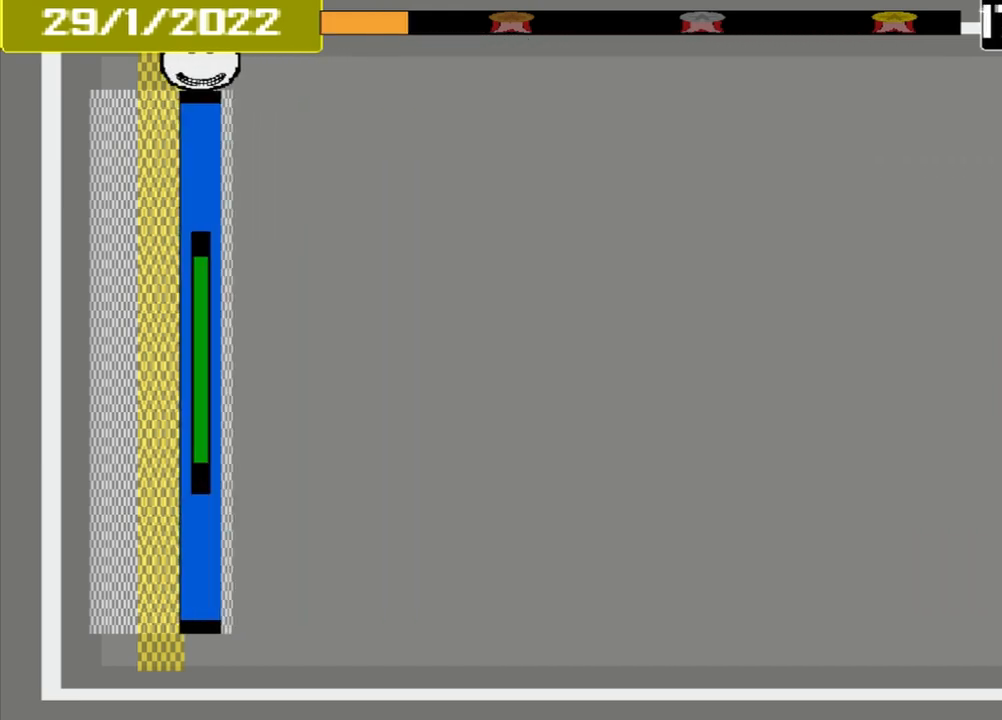
{"buttons": [], "events": [[417, "CROSS", "up"]]}
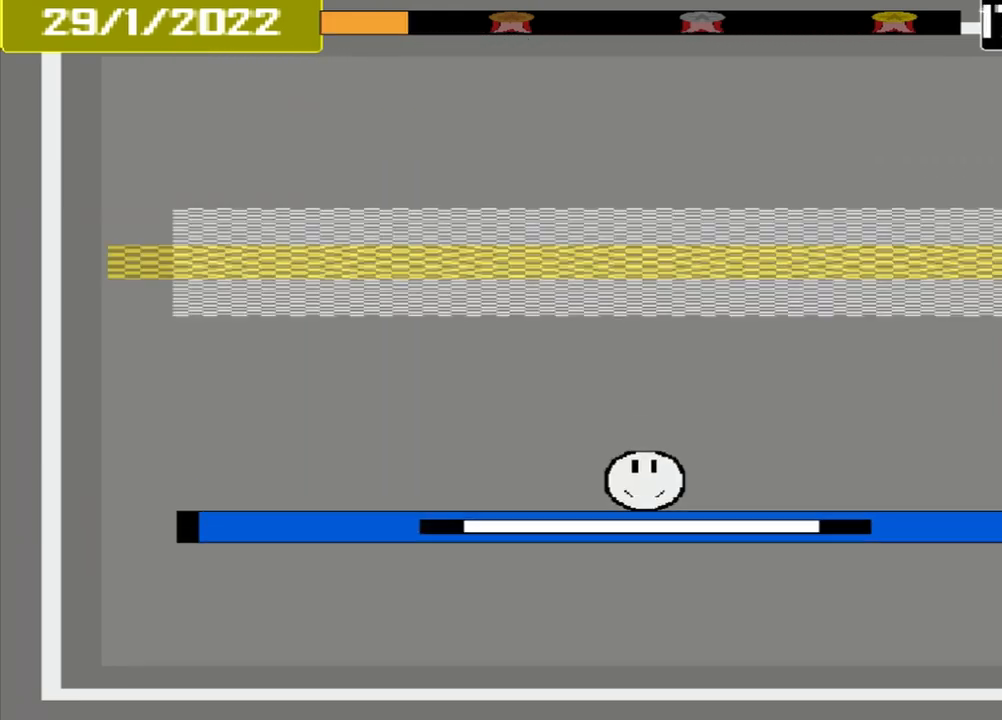
{"buttons": [], "events": []}
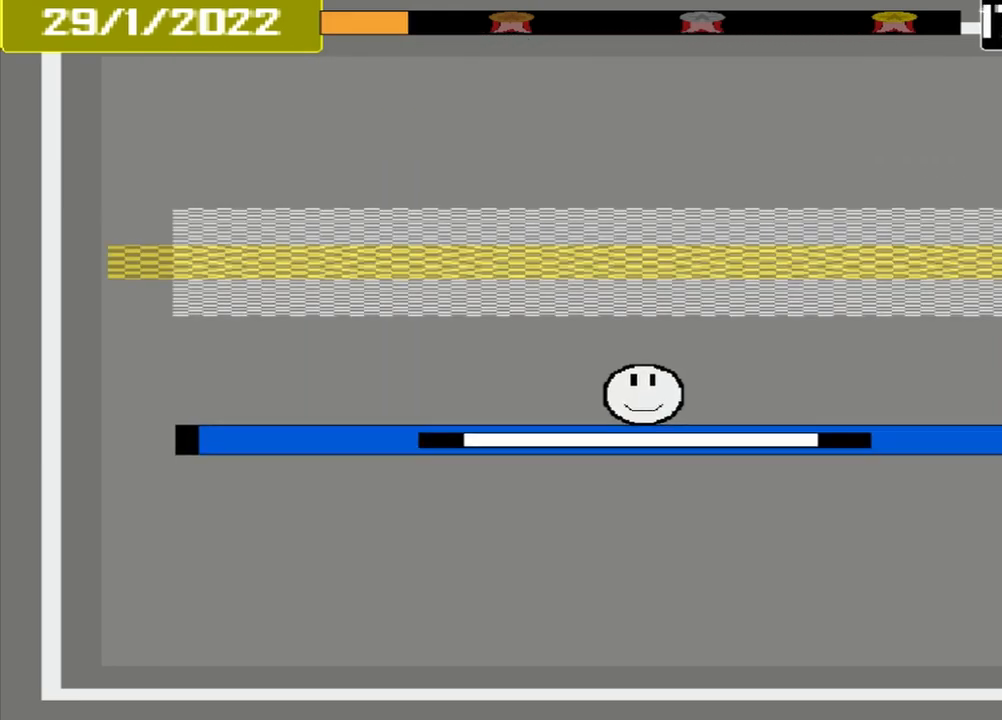
{"buttons": [], "events": []}
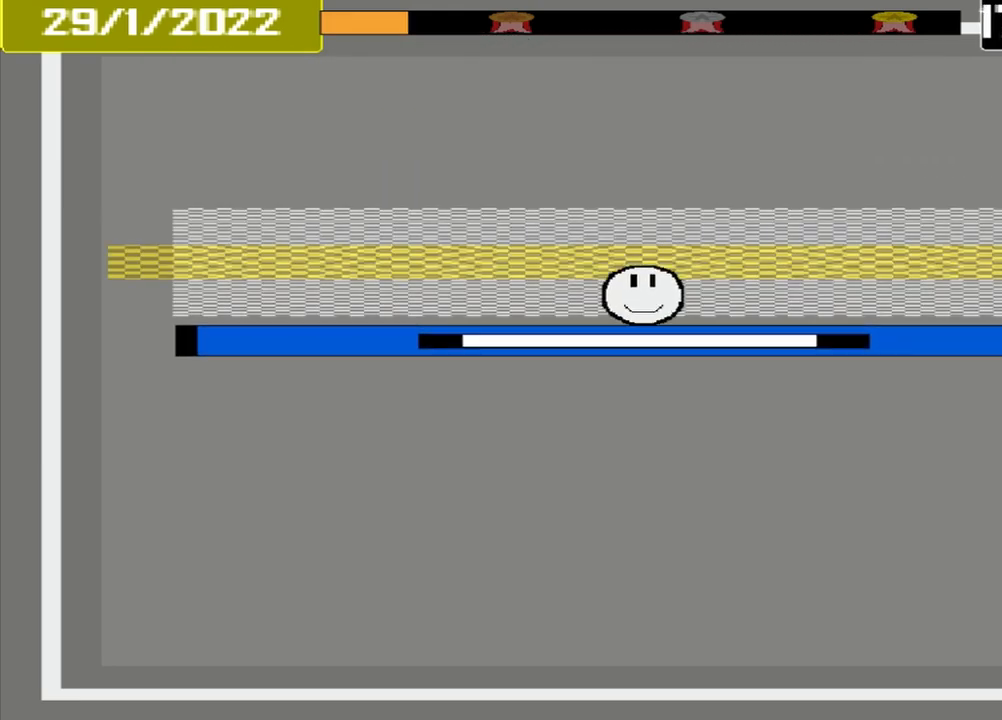
{"buttons": ["CROSS"], "events": [[417, "CROSS", "down"]]}
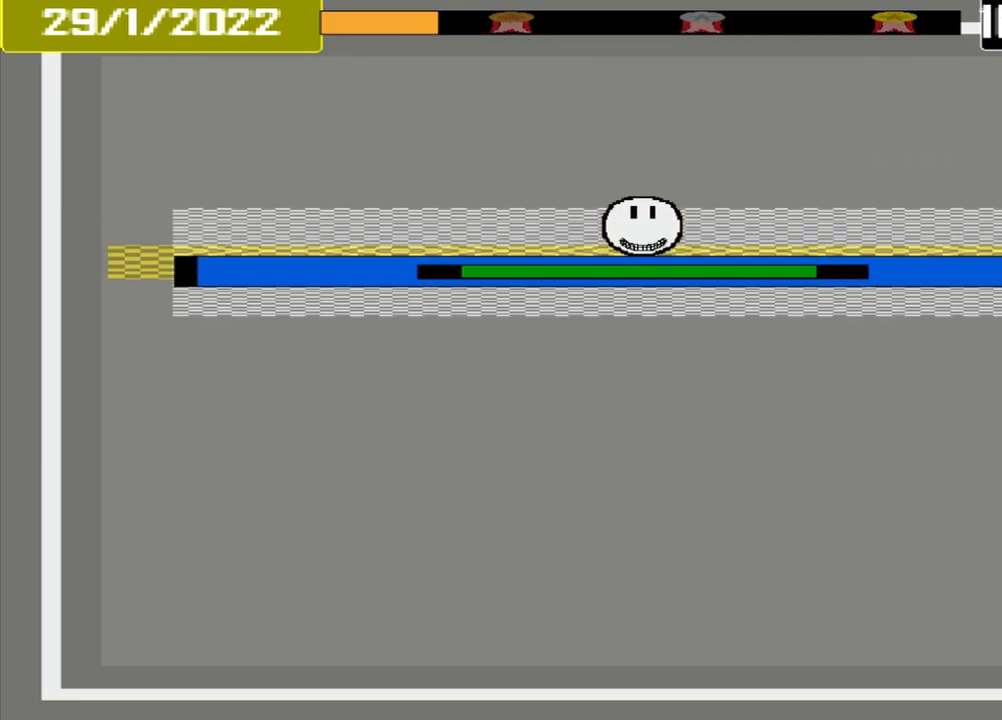
{"buttons": [], "events": [[375, "CROSS", "up"]]}
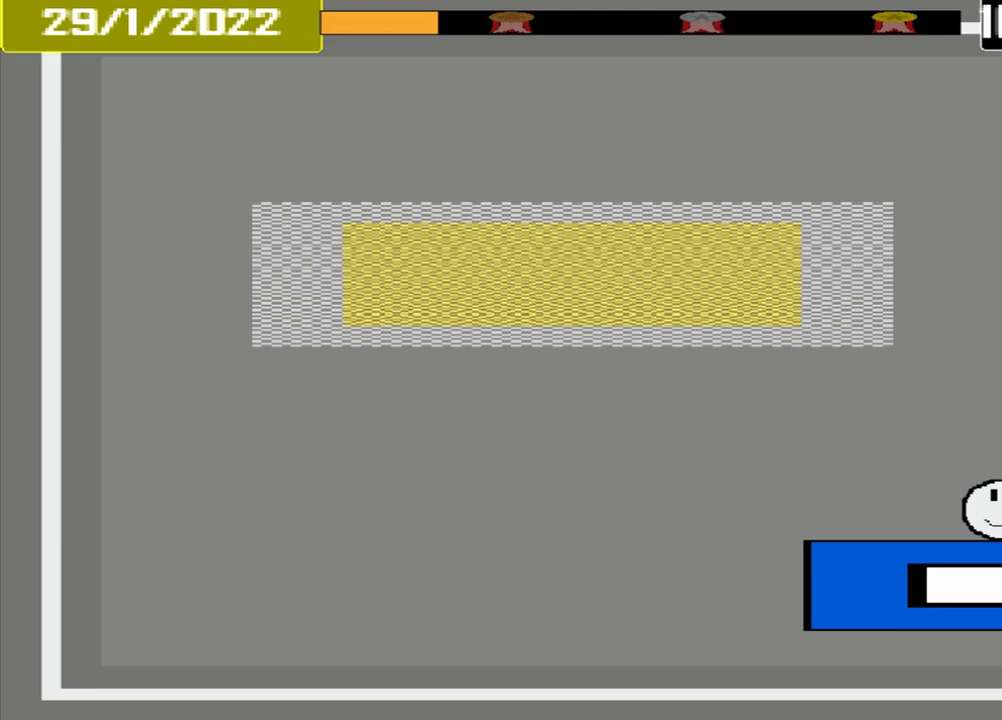
{"buttons": [], "events": []}
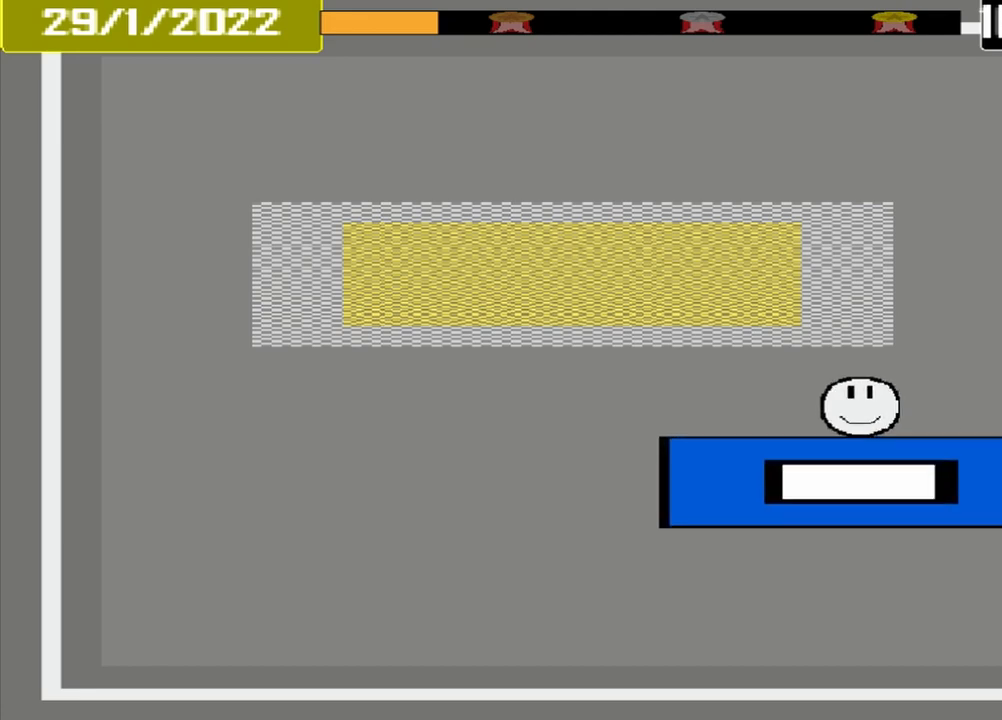
{"buttons": [], "events": []}
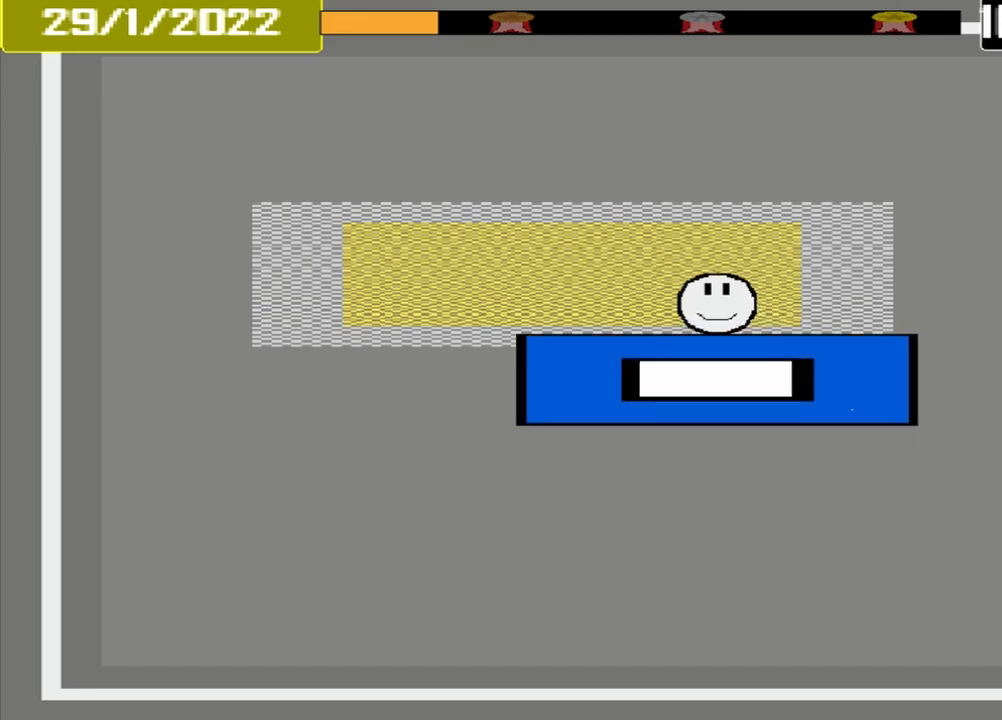
{"buttons": ["CROSS"], "events": [[500, "CROSS", "down"]]}
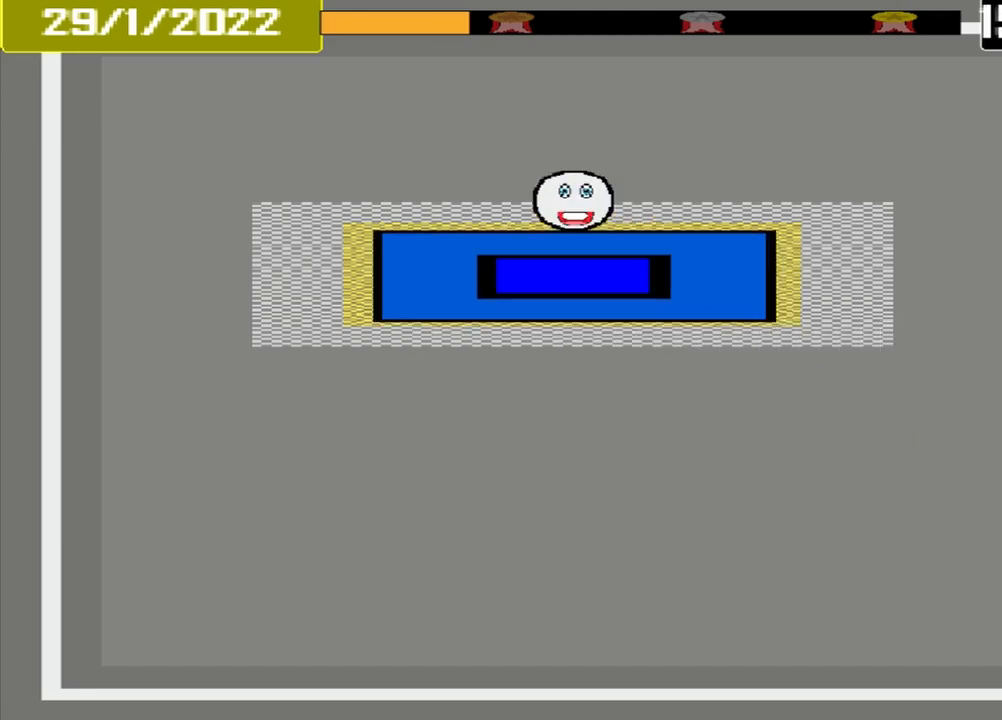
{"buttons": [], "events": [[458, "CROSS", "up"]]}
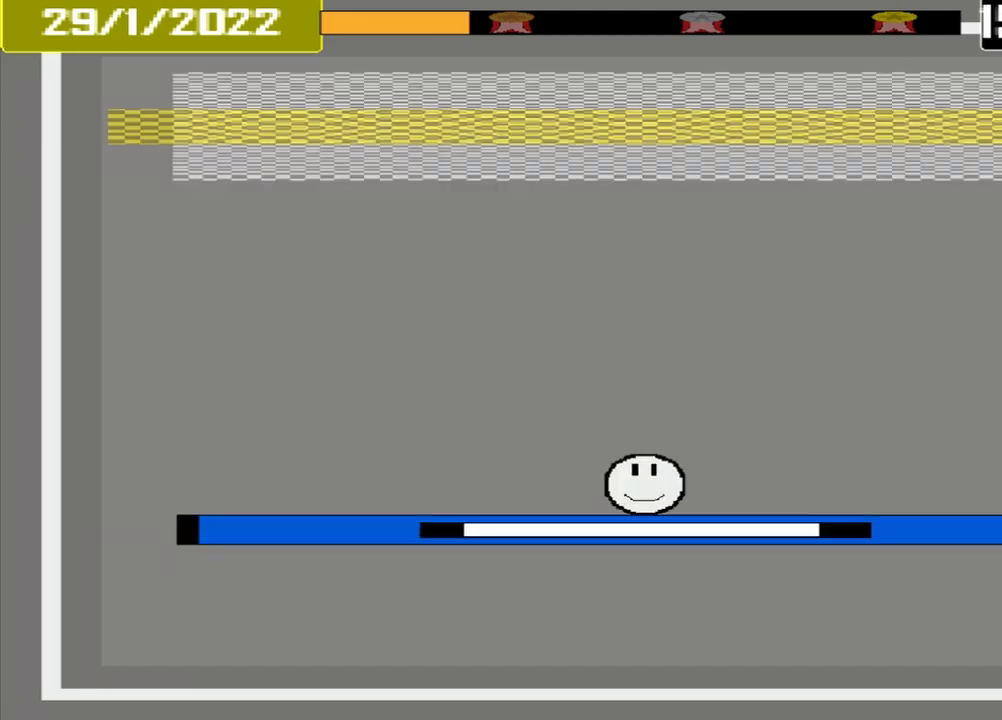
{"buttons": [], "events": []}